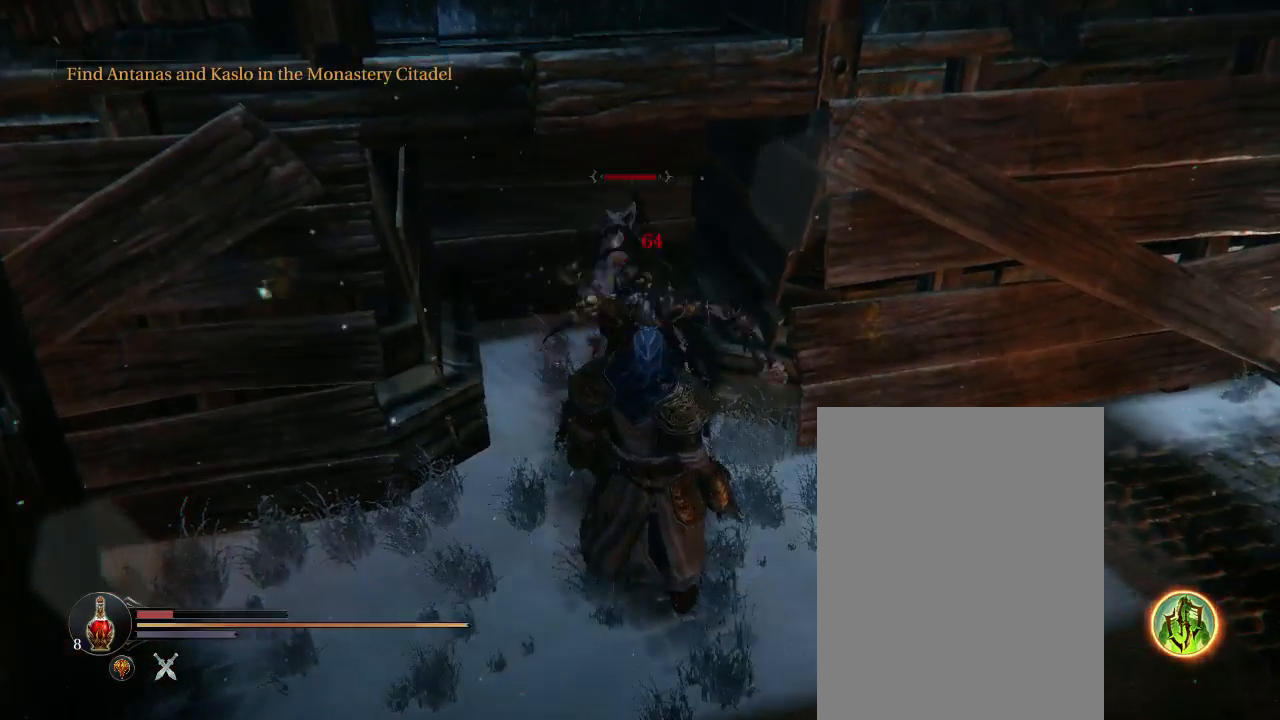
Gameplay with a controller (Xbox layout); each line is a JSON object with the inputs held at the frame after it. "button_events" lists button changes between this image and that frame as [ms after this image, input, new state], when the widget could be followed in between (sticks are given only as held states).
{"buttons": [], "left_stick": "center", "right_stick": "center", "button_events": []}
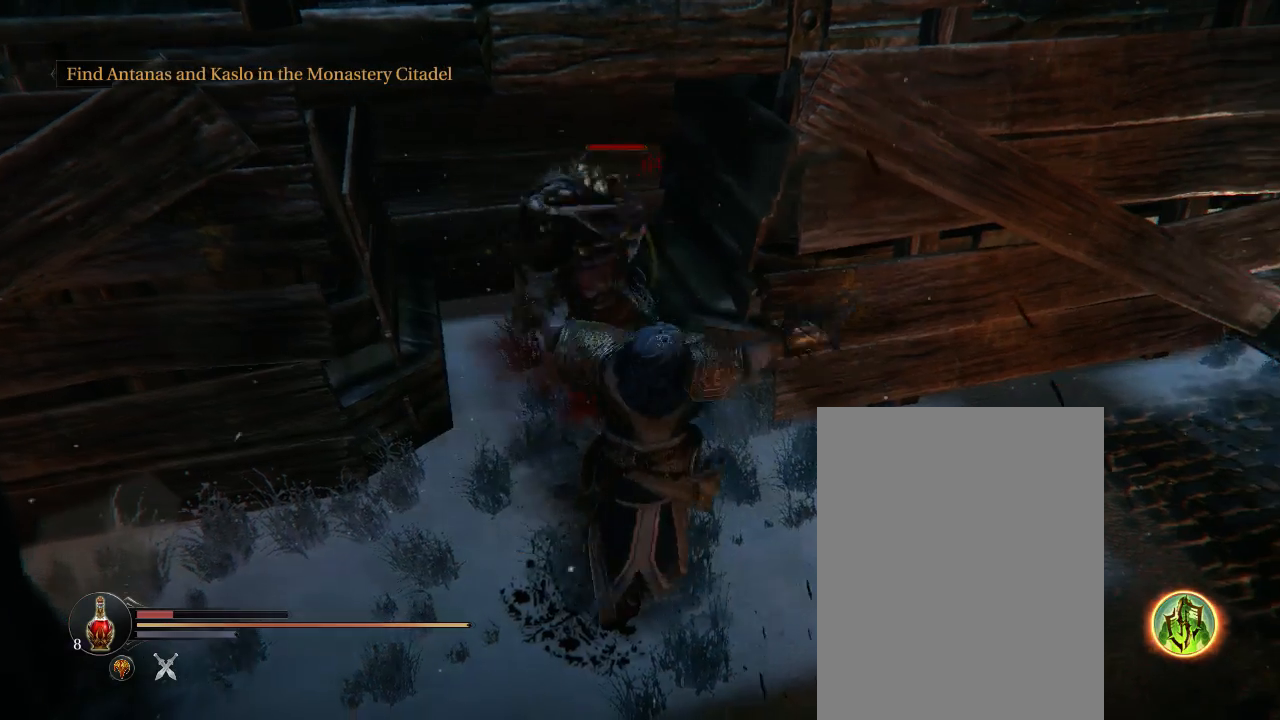
{"buttons": [], "left_stick": "center", "right_stick": "center", "button_events": []}
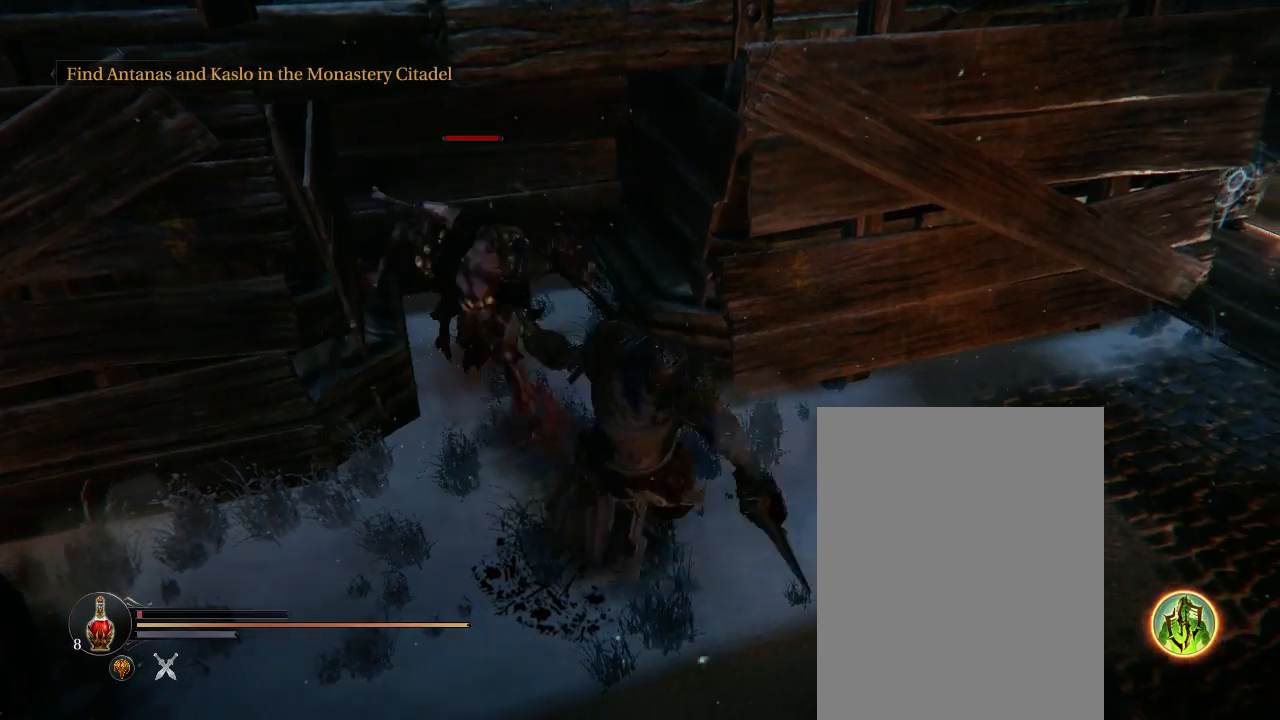
{"buttons": [], "left_stick": "center", "right_stick": "up", "button_events": []}
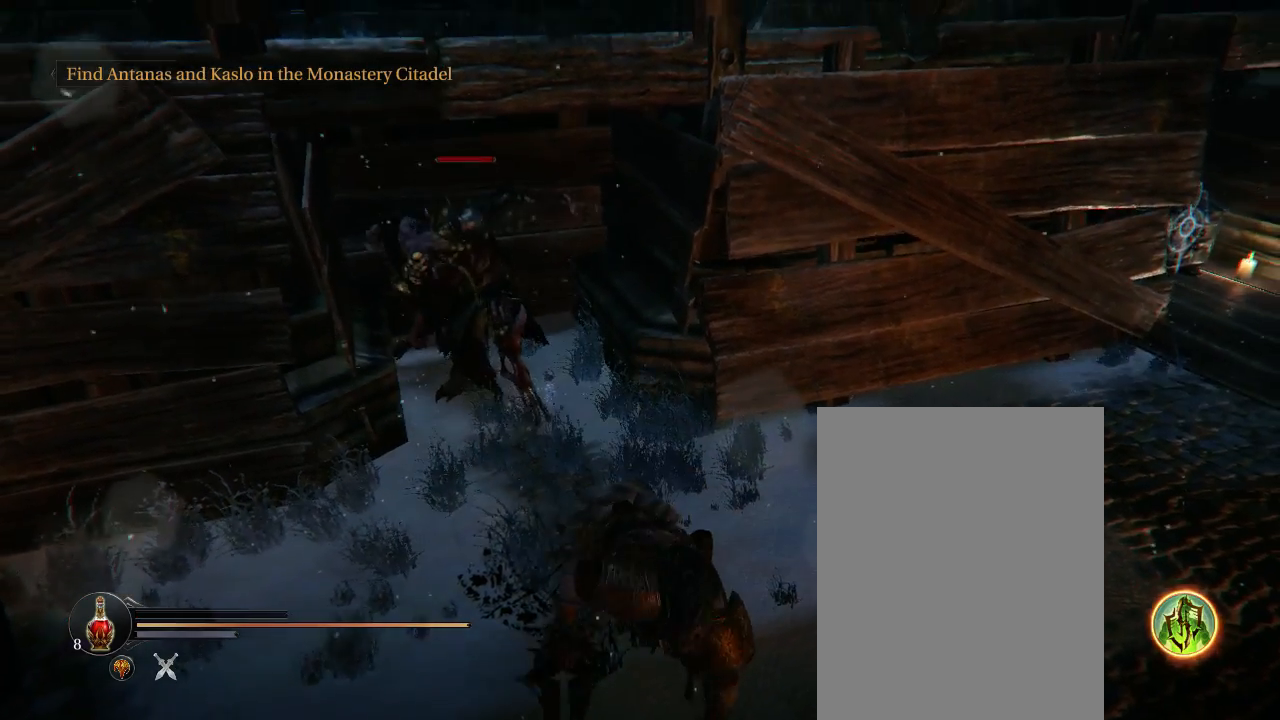
{"buttons": [], "left_stick": "center", "right_stick": "up", "button_events": []}
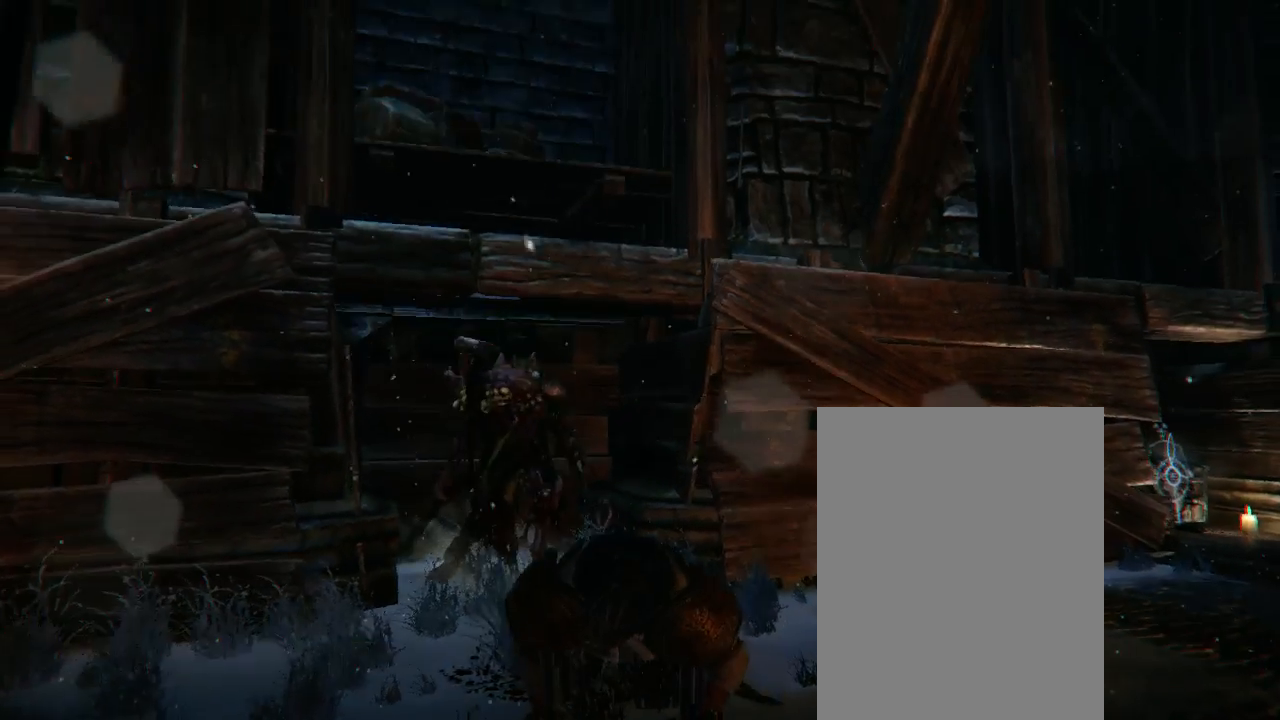
{"buttons": [], "left_stick": "center", "right_stick": "center", "button_events": []}